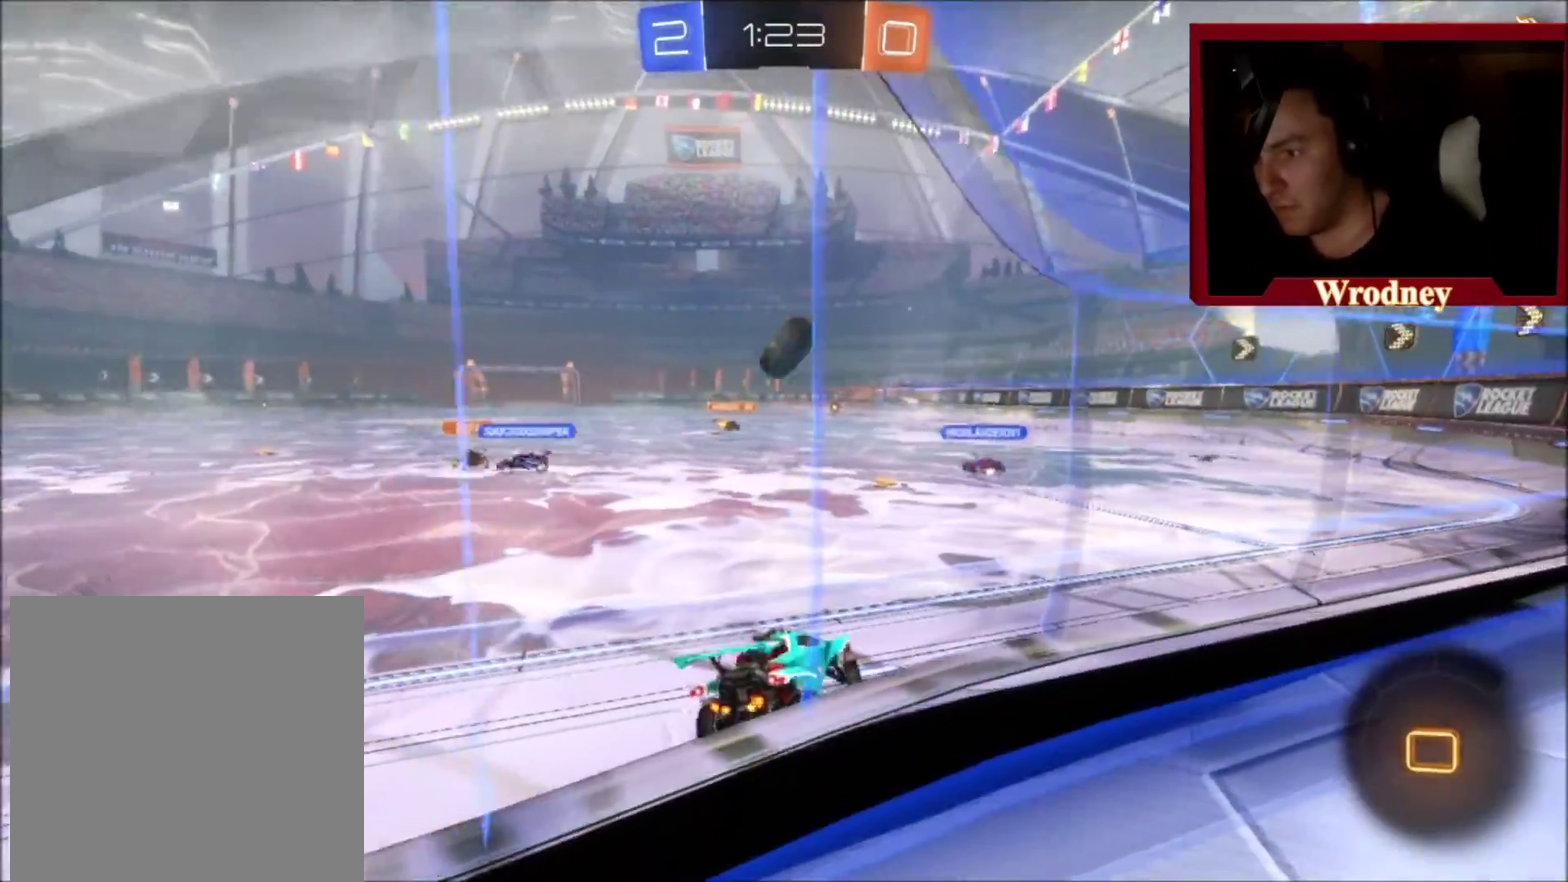
Gameplay with a controller (Xbox layout); each line is a JSON object with the inputs held at the frame after it. "events" lists button and stick changes between this image and that frame as [ms after this image, input, new state], when the widget could be followed in between.
{"buttons": ["R2"], "left_stick": "up-left", "right_stick": "center", "events": [[301, "R2", "up"], [334, "L2", "down"], [467, "R2", "down"], [501, "L2", "up"]]}
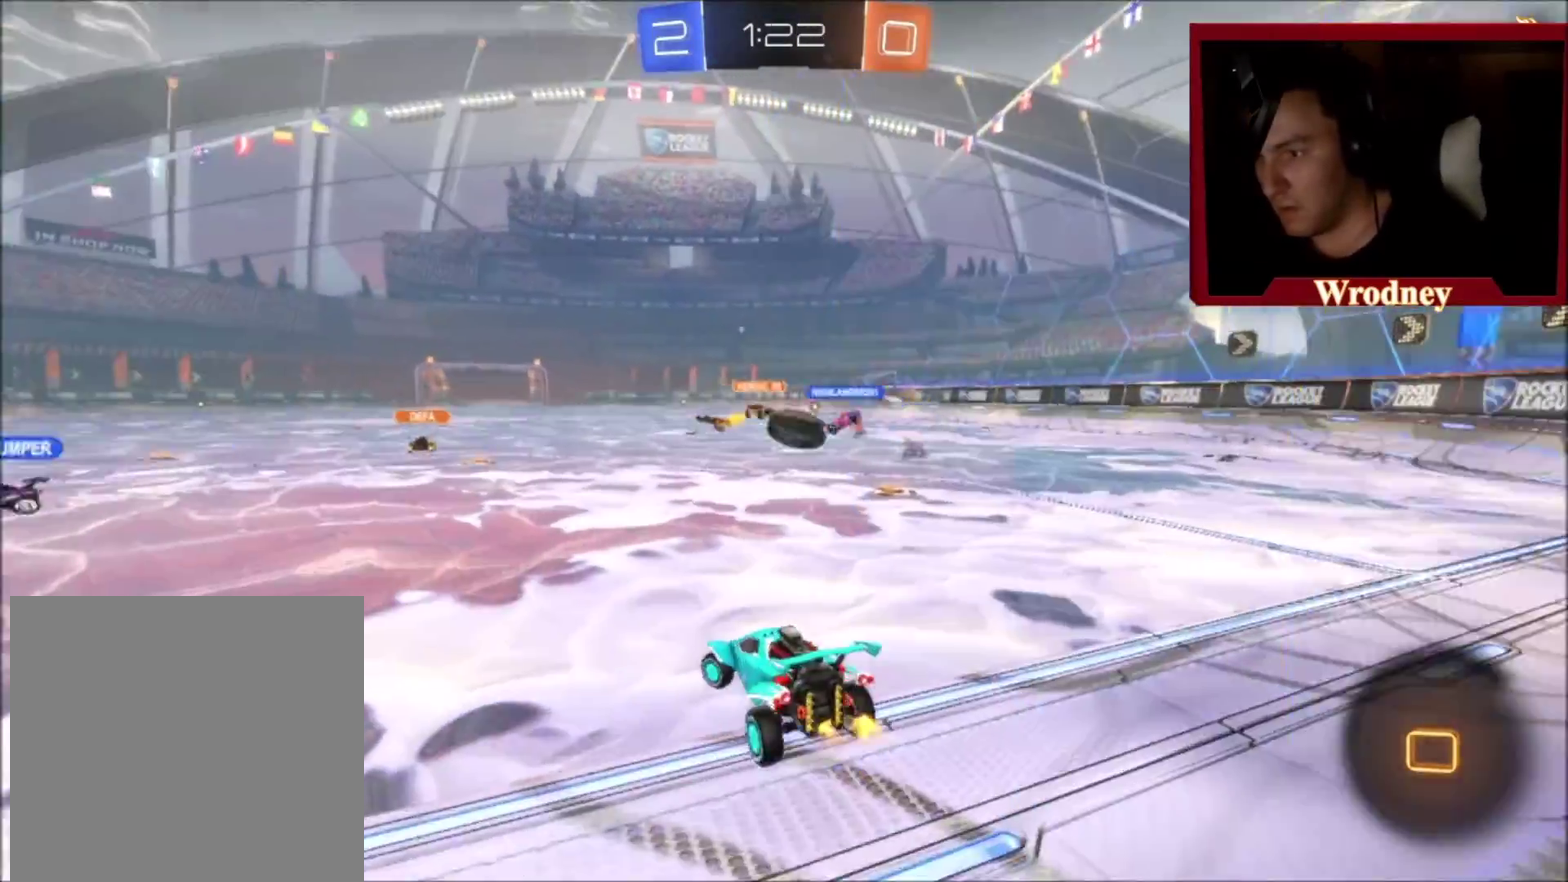
{"buttons": ["R2"], "left_stick": "up-left", "right_stick": "center", "events": [[200, "left_stick", "right"], [300, "left_stick", "up-left"]]}
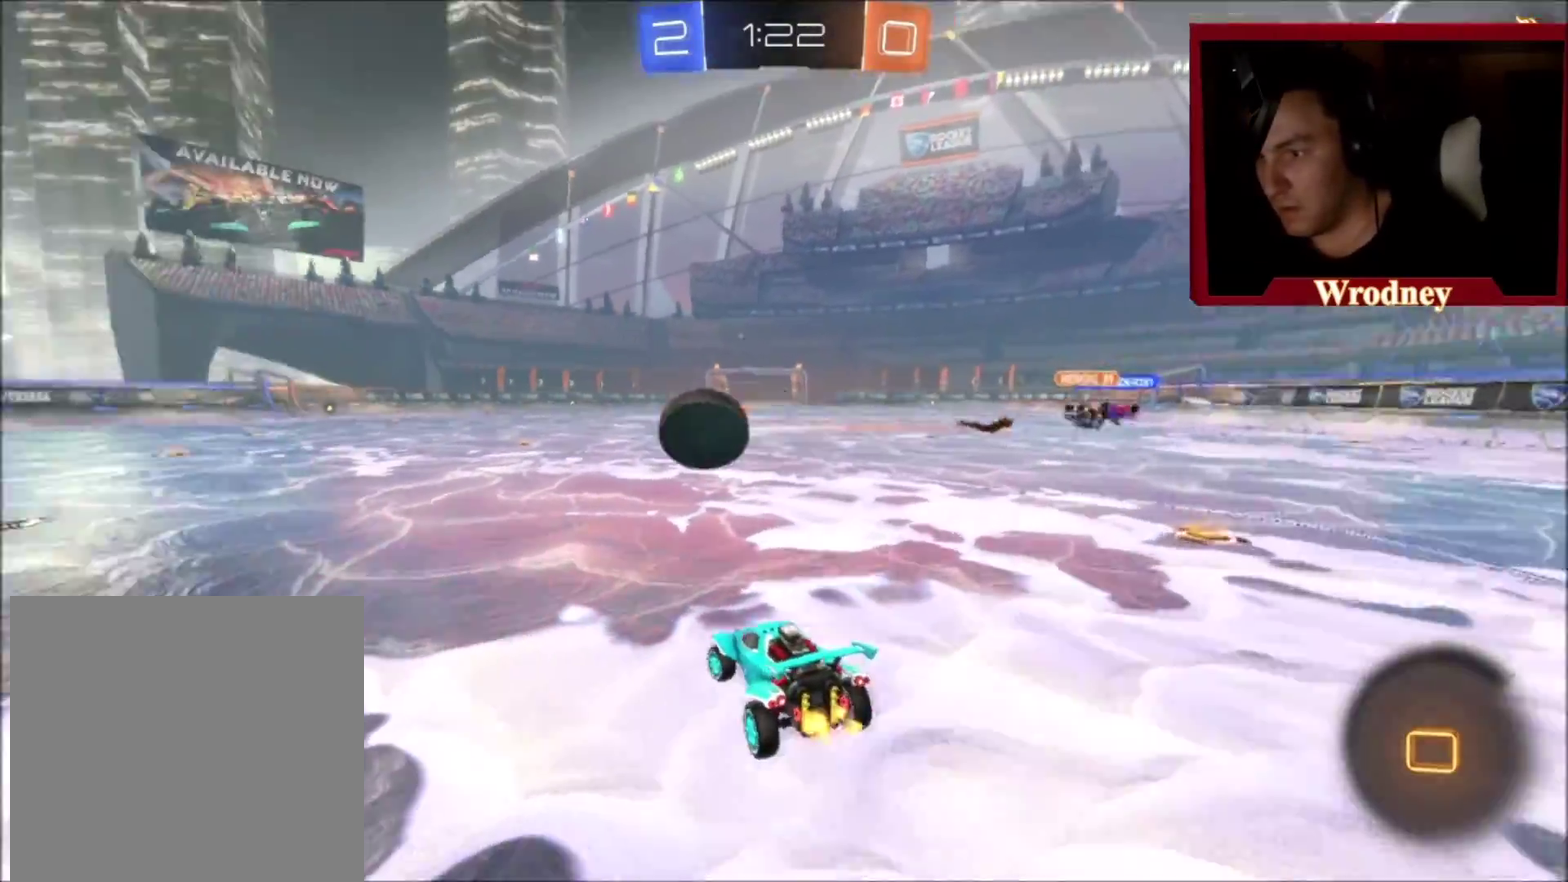
{"buttons": ["R2"], "left_stick": "center", "right_stick": "center", "events": [[434, "left_stick", "center"]]}
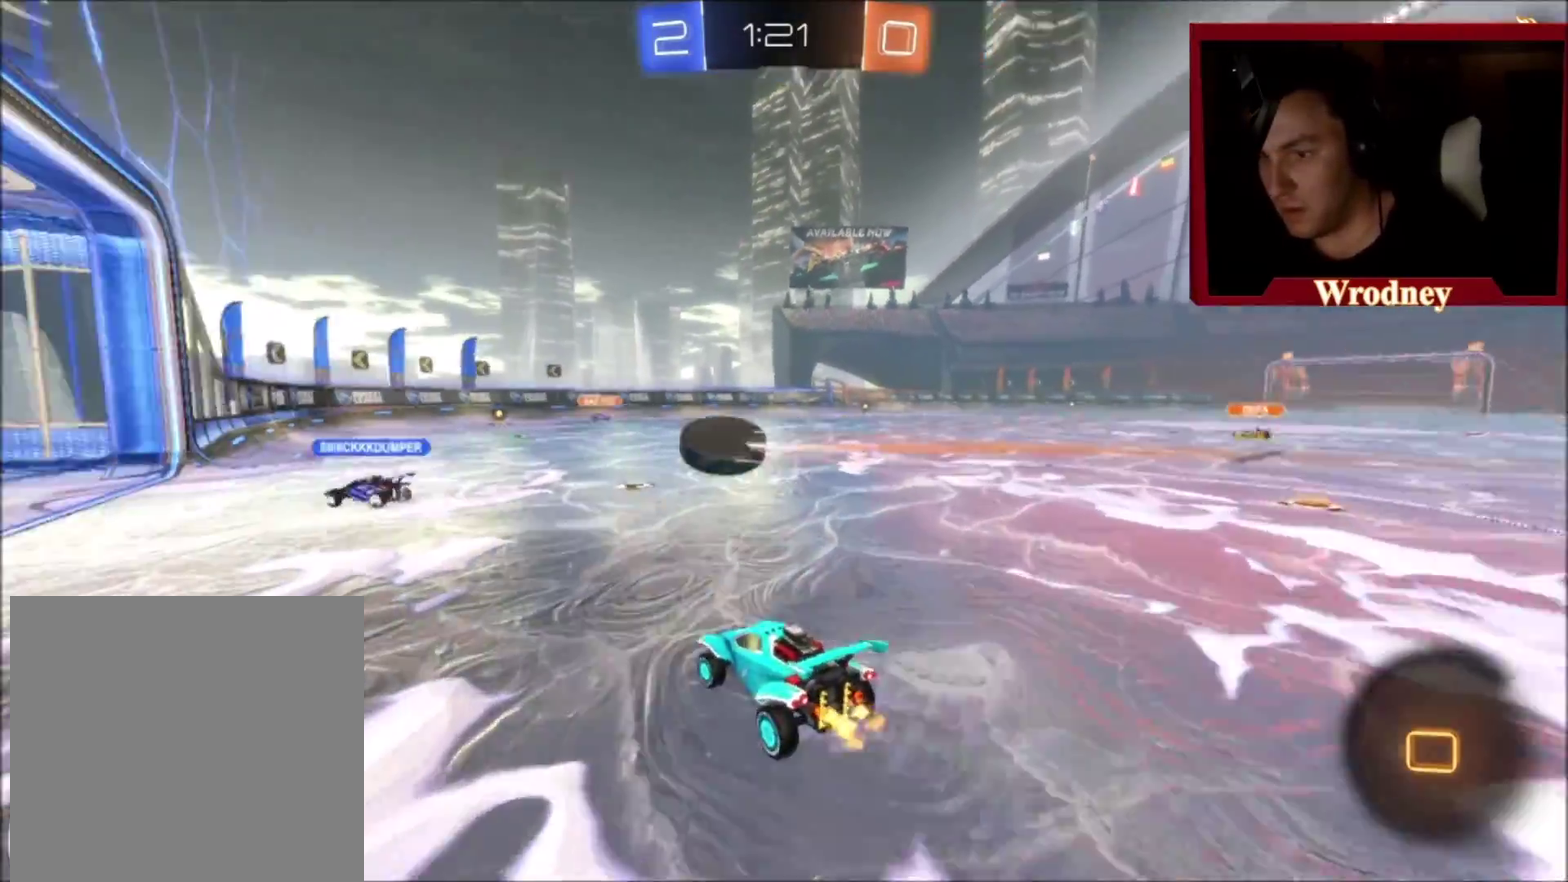
{"buttons": ["R2"], "left_stick": "up-right", "right_stick": "center", "events": [[267, "left_stick", "up"], [434, "left_stick", "up-right"]]}
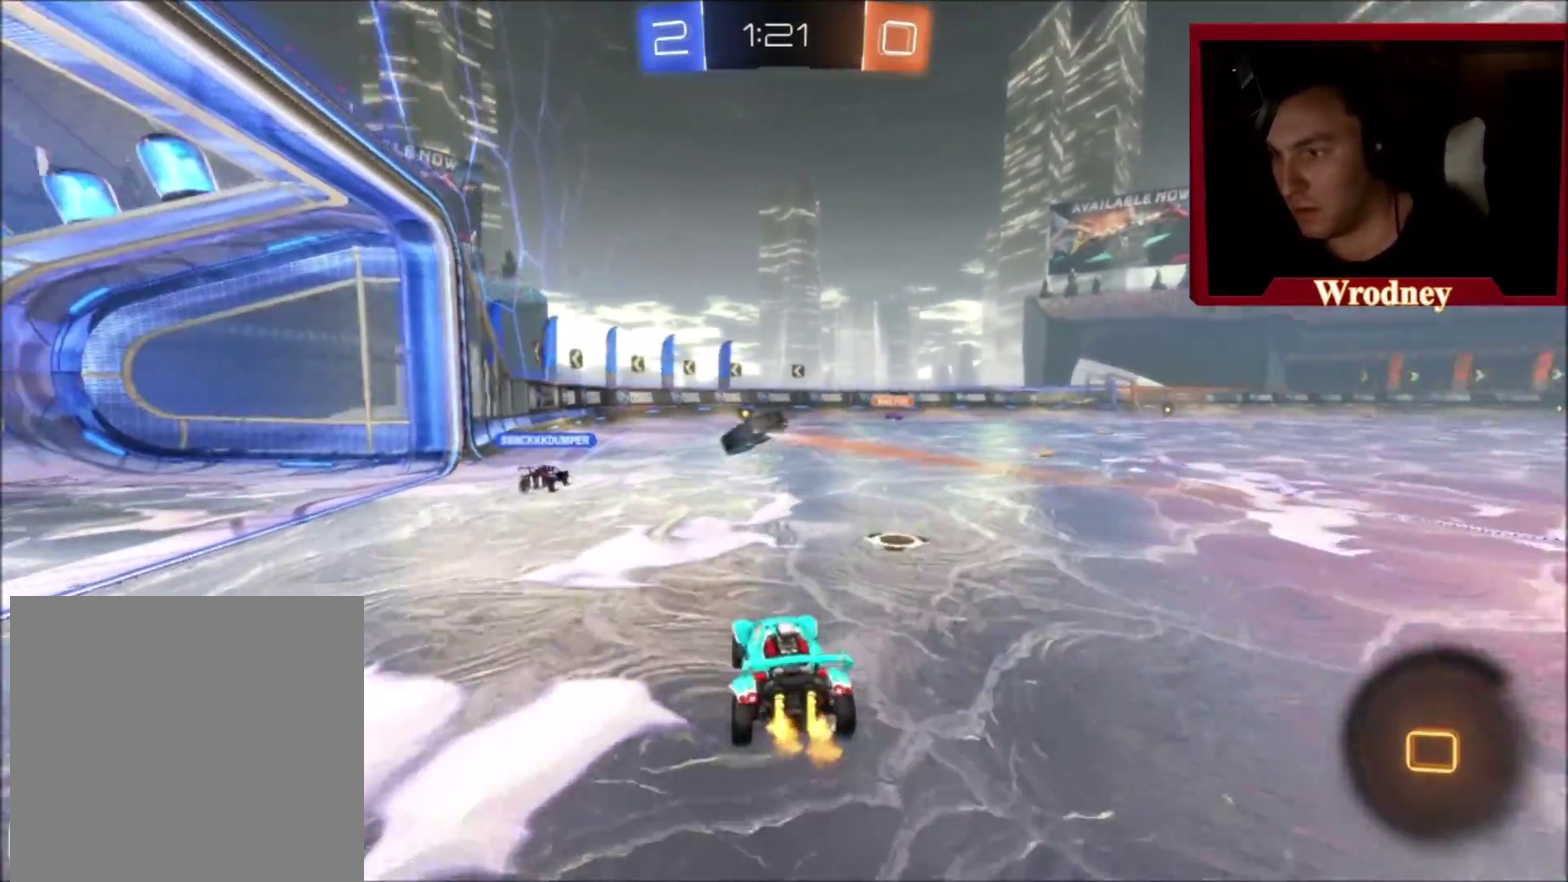
{"buttons": ["R2"], "left_stick": "center", "right_stick": "center", "events": [[100, "left_stick", "up"], [234, "left_stick", "right"], [334, "left_stick", "center"]]}
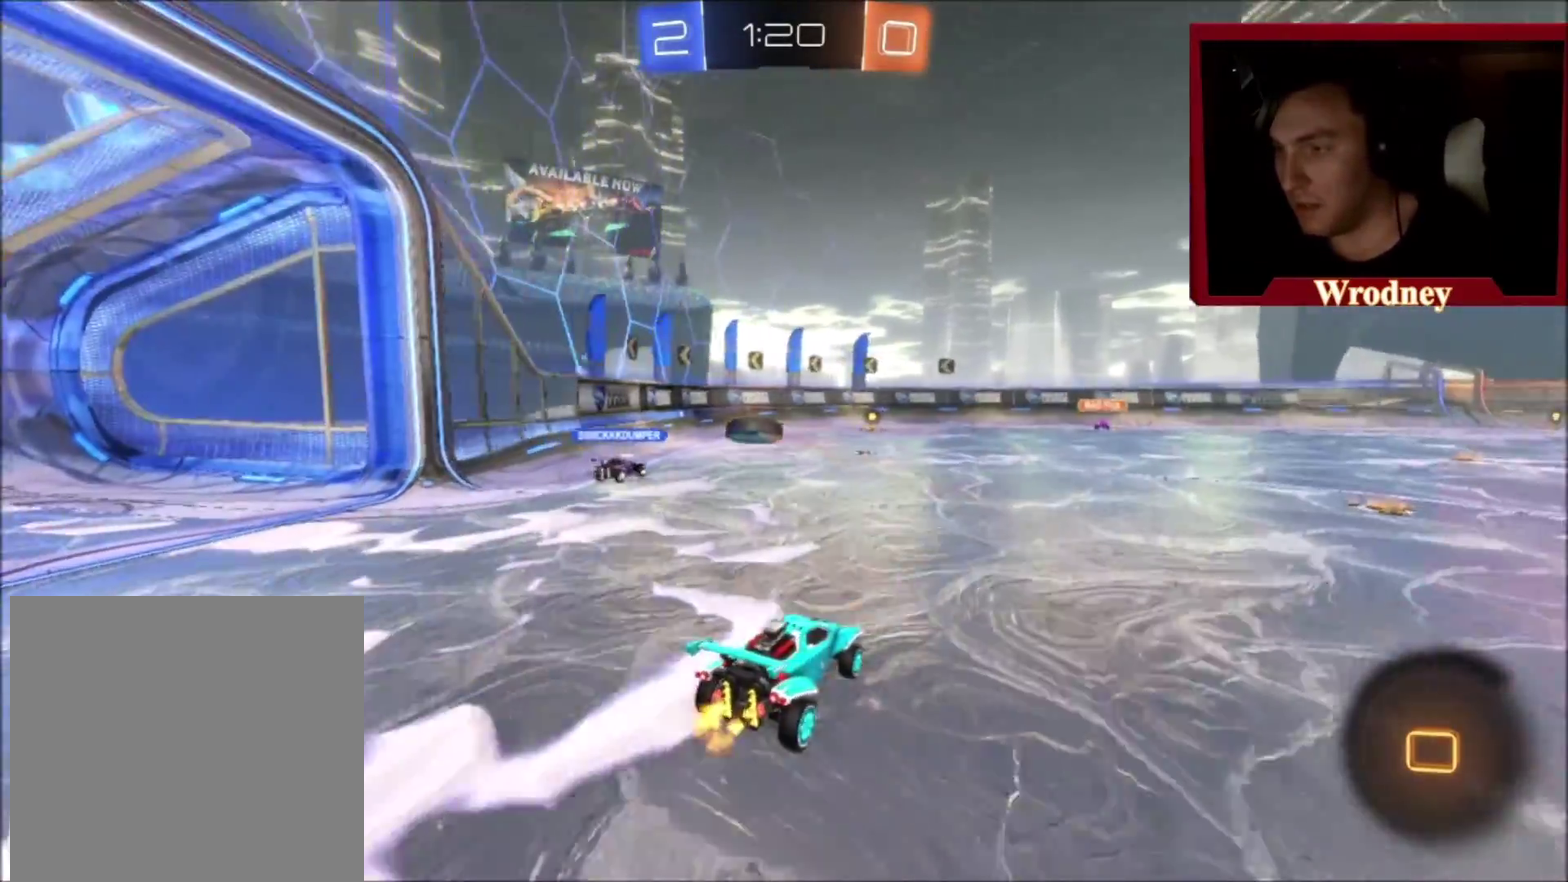
{"buttons": ["R2"], "left_stick": "up-left", "right_stick": "center", "events": [[66, "left_stick", "up-left"], [267, "left_stick", "center"], [367, "left_stick", "up-left"]]}
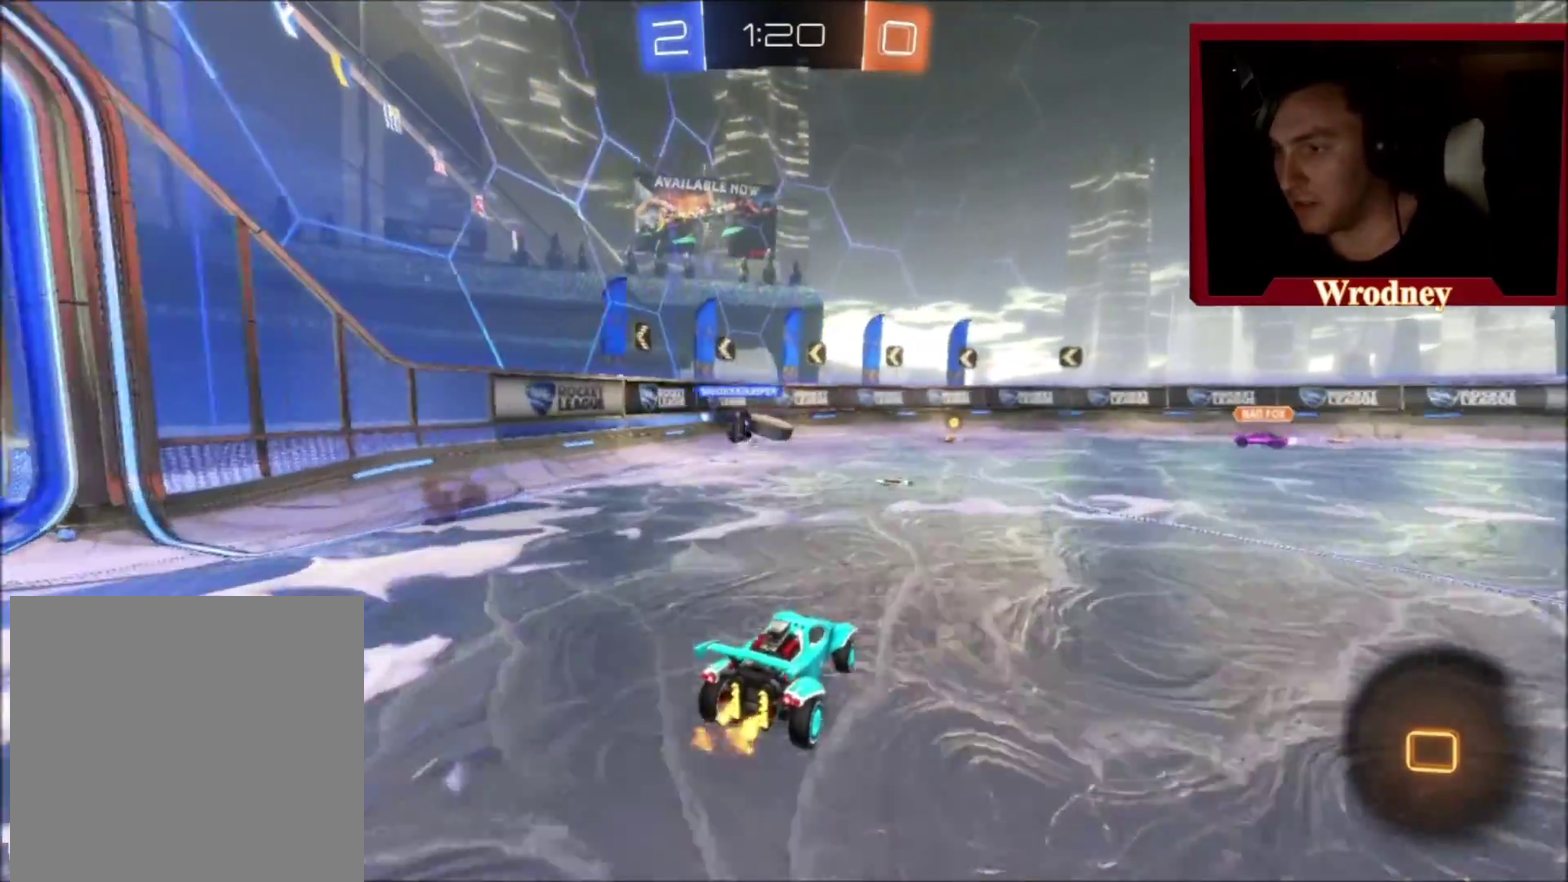
{"buttons": ["R2"], "left_stick": "up-left", "right_stick": "center", "events": [[34, "left_stick", "center"], [334, "left_stick", "up-left"]]}
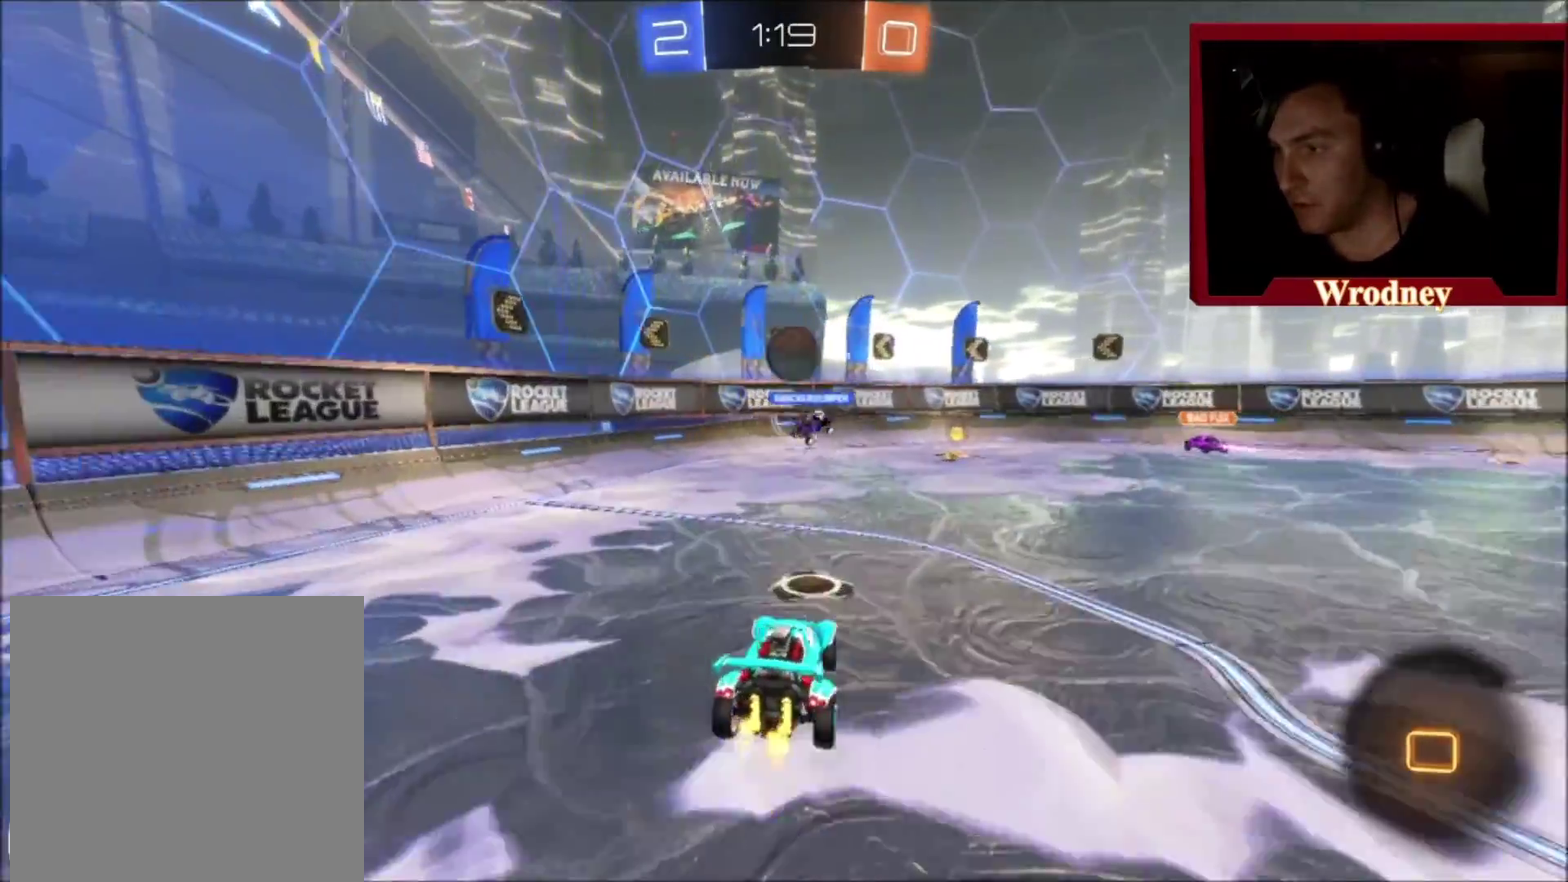
{"buttons": [], "left_stick": "up-left", "right_stick": "center", "events": [[100, "B", "down"], [133, "R2", "up"], [200, "B", "up"]]}
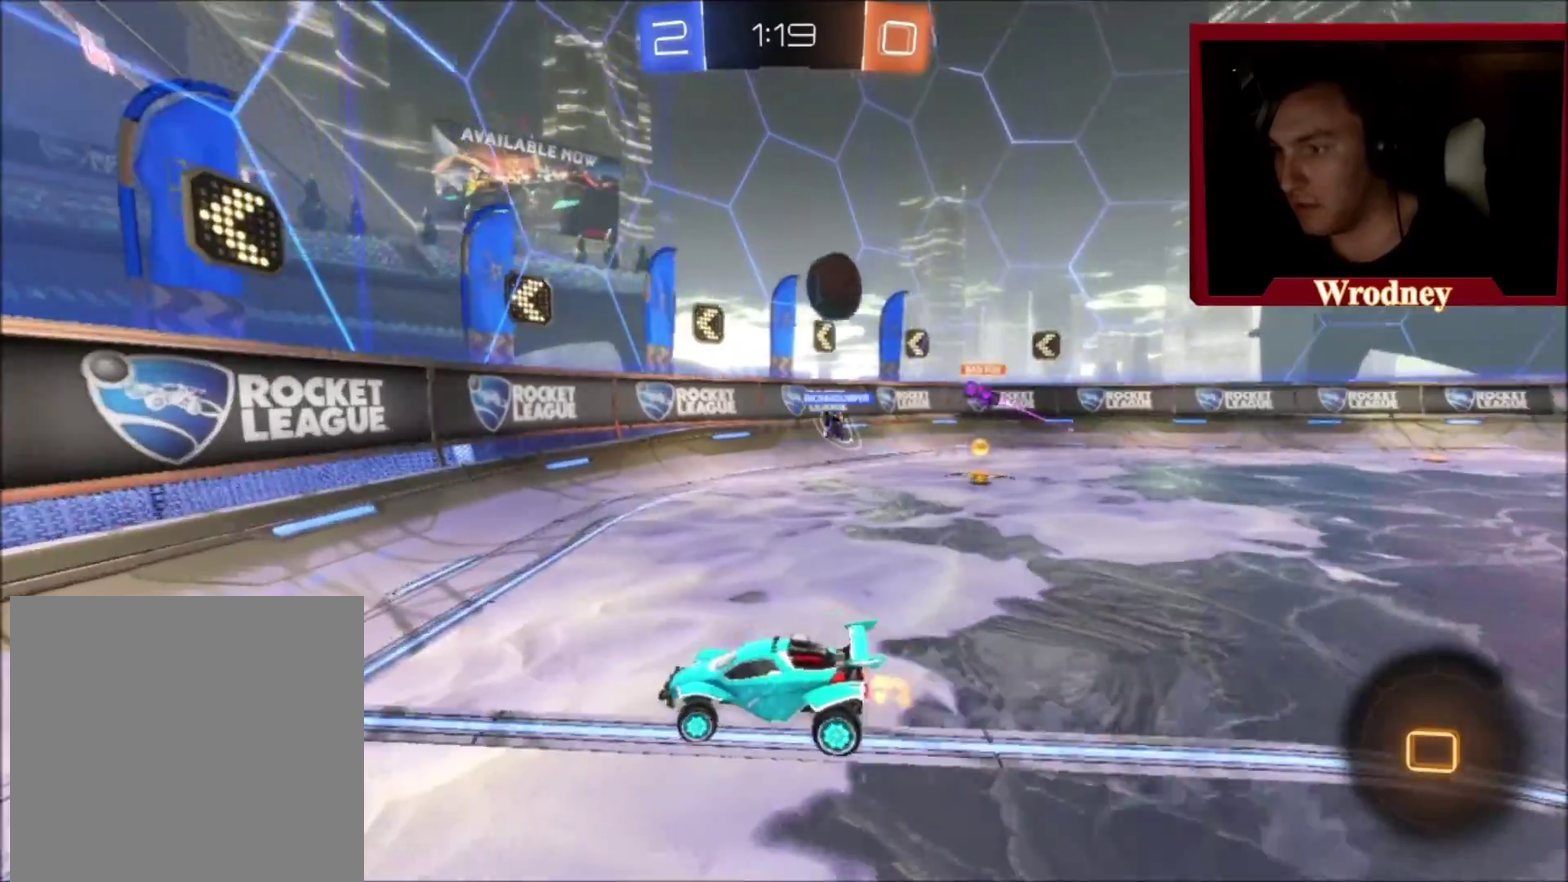
{"buttons": [], "left_stick": "up", "right_stick": "center", "events": [[467, "left_stick", "up"]]}
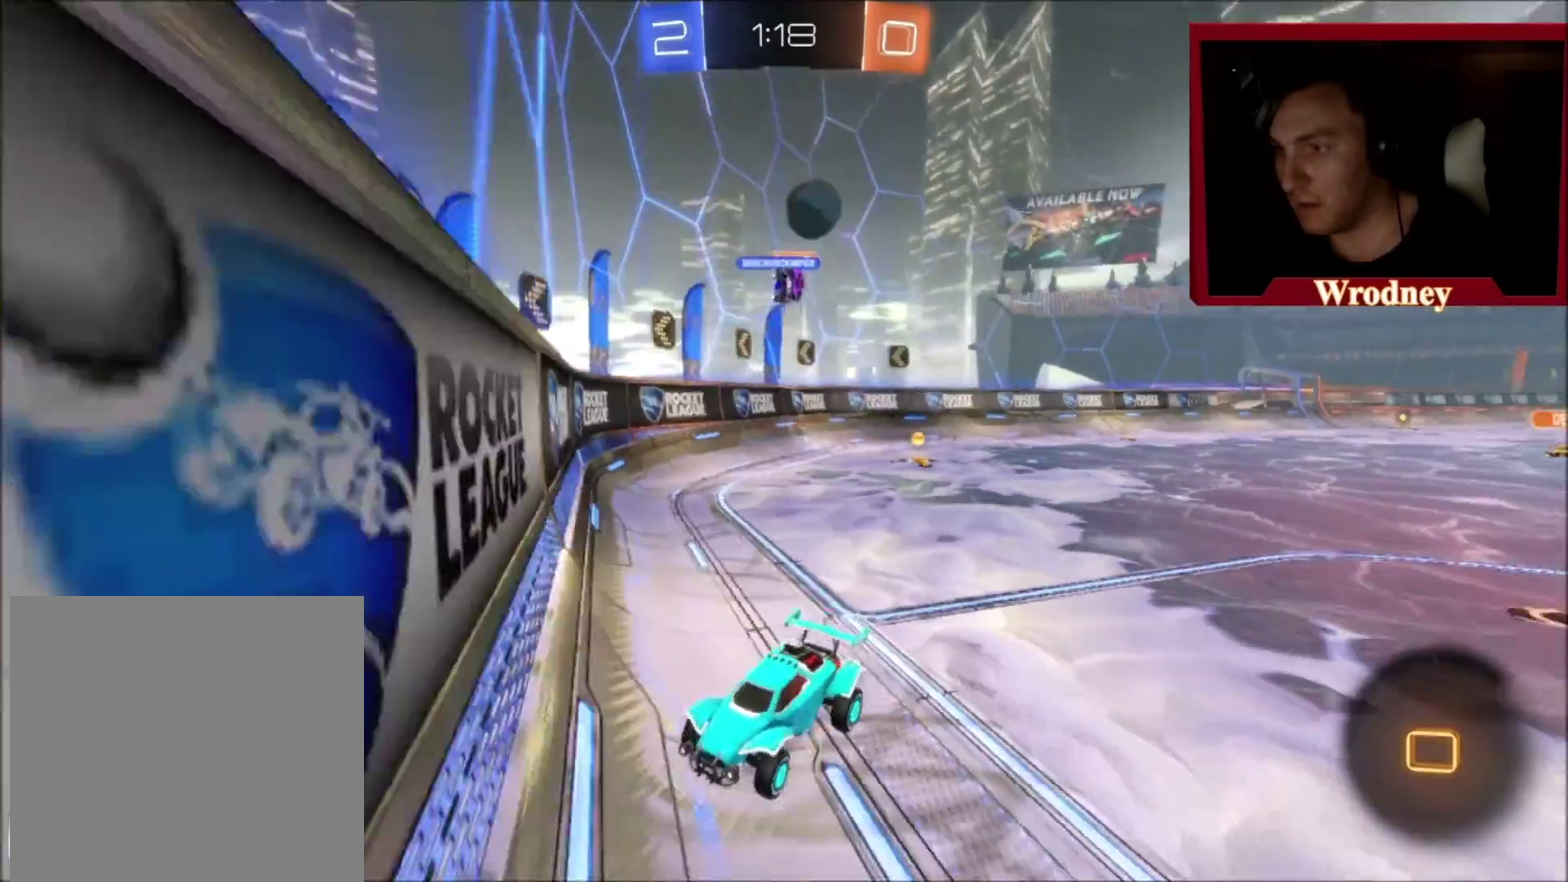
{"buttons": ["B", "R2"], "left_stick": "up-left", "right_stick": "center", "events": [[66, "R2", "down"], [66, "left_stick", "up-right"], [233, "L2", "down"], [367, "left_stick", "right"], [400, "L2", "up"], [467, "B", "down"], [467, "left_stick", "up-left"]]}
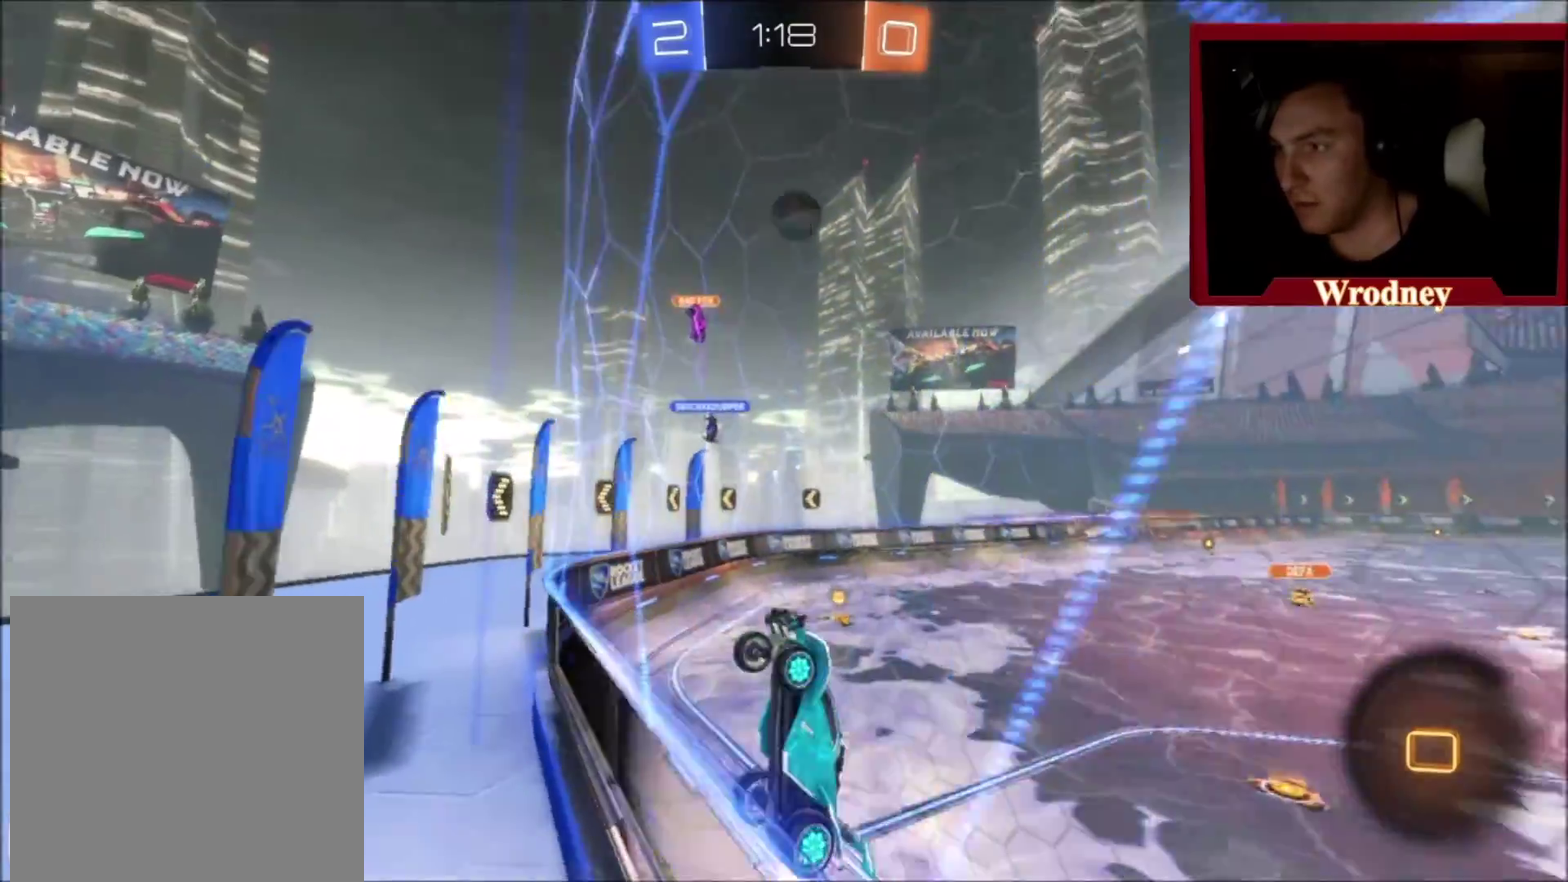
{"buttons": ["R2"], "left_stick": "up-left", "right_stick": "center", "events": [[100, "B", "up"], [200, "B", "down"], [434, "B", "up"]]}
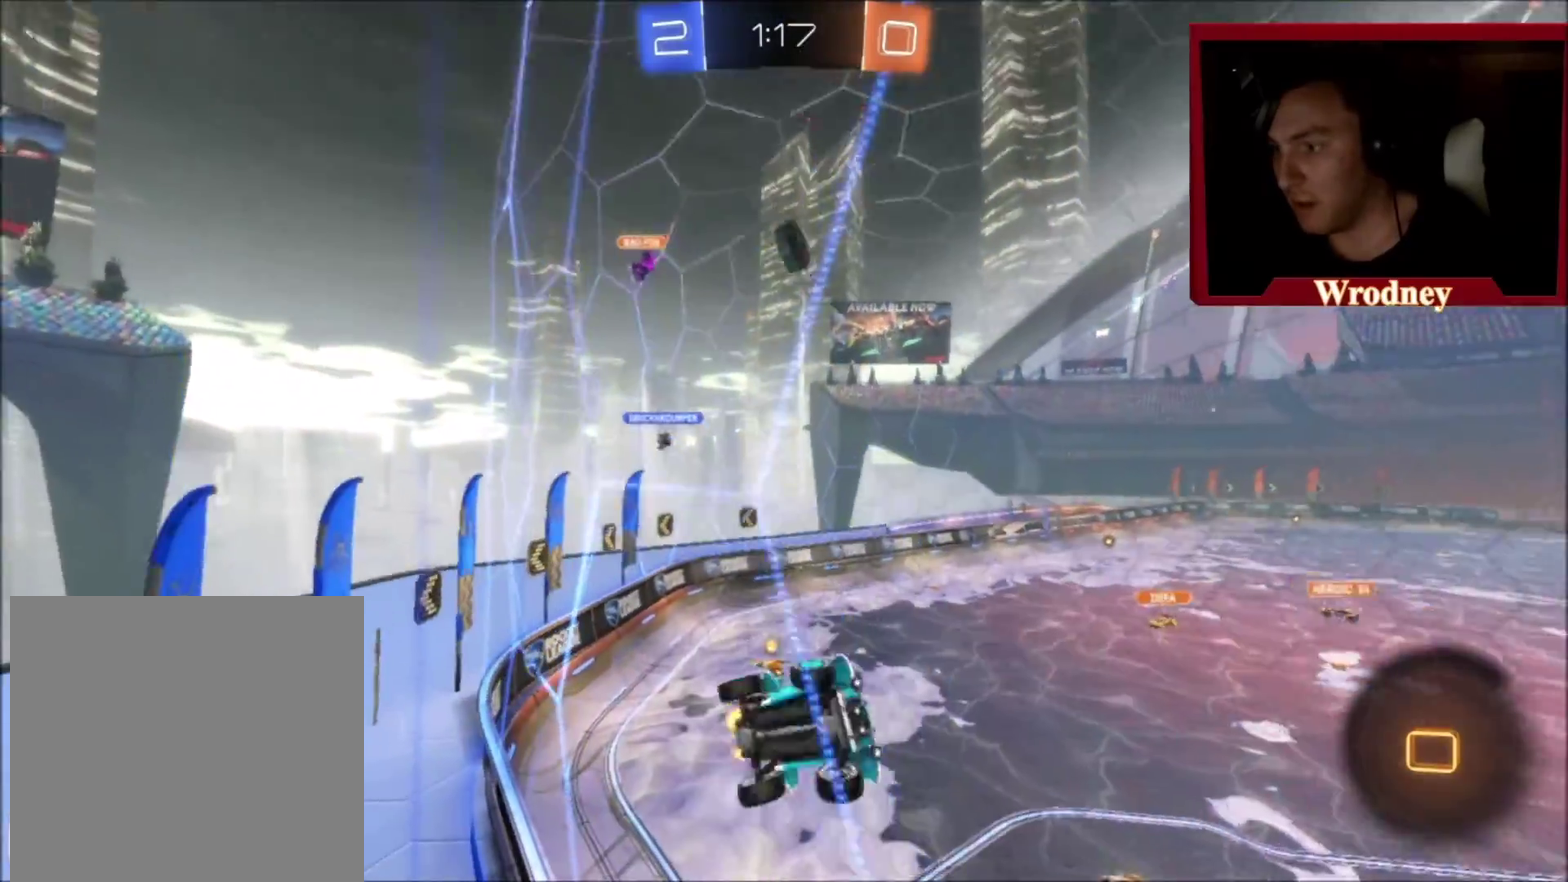
{"buttons": [], "left_stick": "up-left", "right_stick": "center", "events": [[100, "R2", "up"]]}
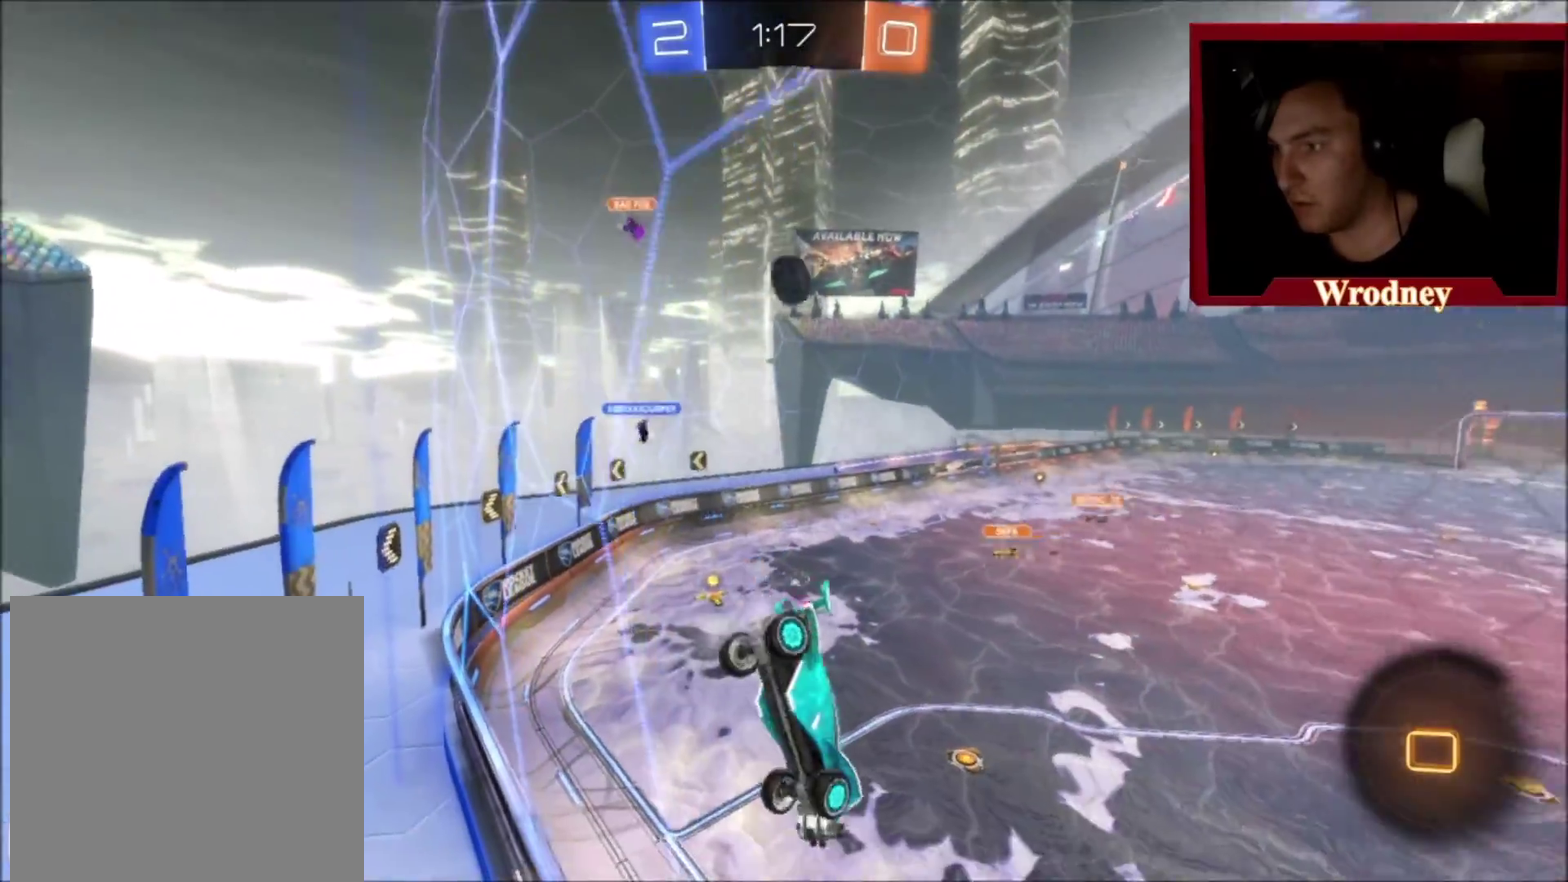
{"buttons": ["R2"], "left_stick": "right", "right_stick": "center", "events": [[34, "R2", "down"], [234, "R2", "up"], [401, "R2", "down"], [434, "left_stick", "right"]]}
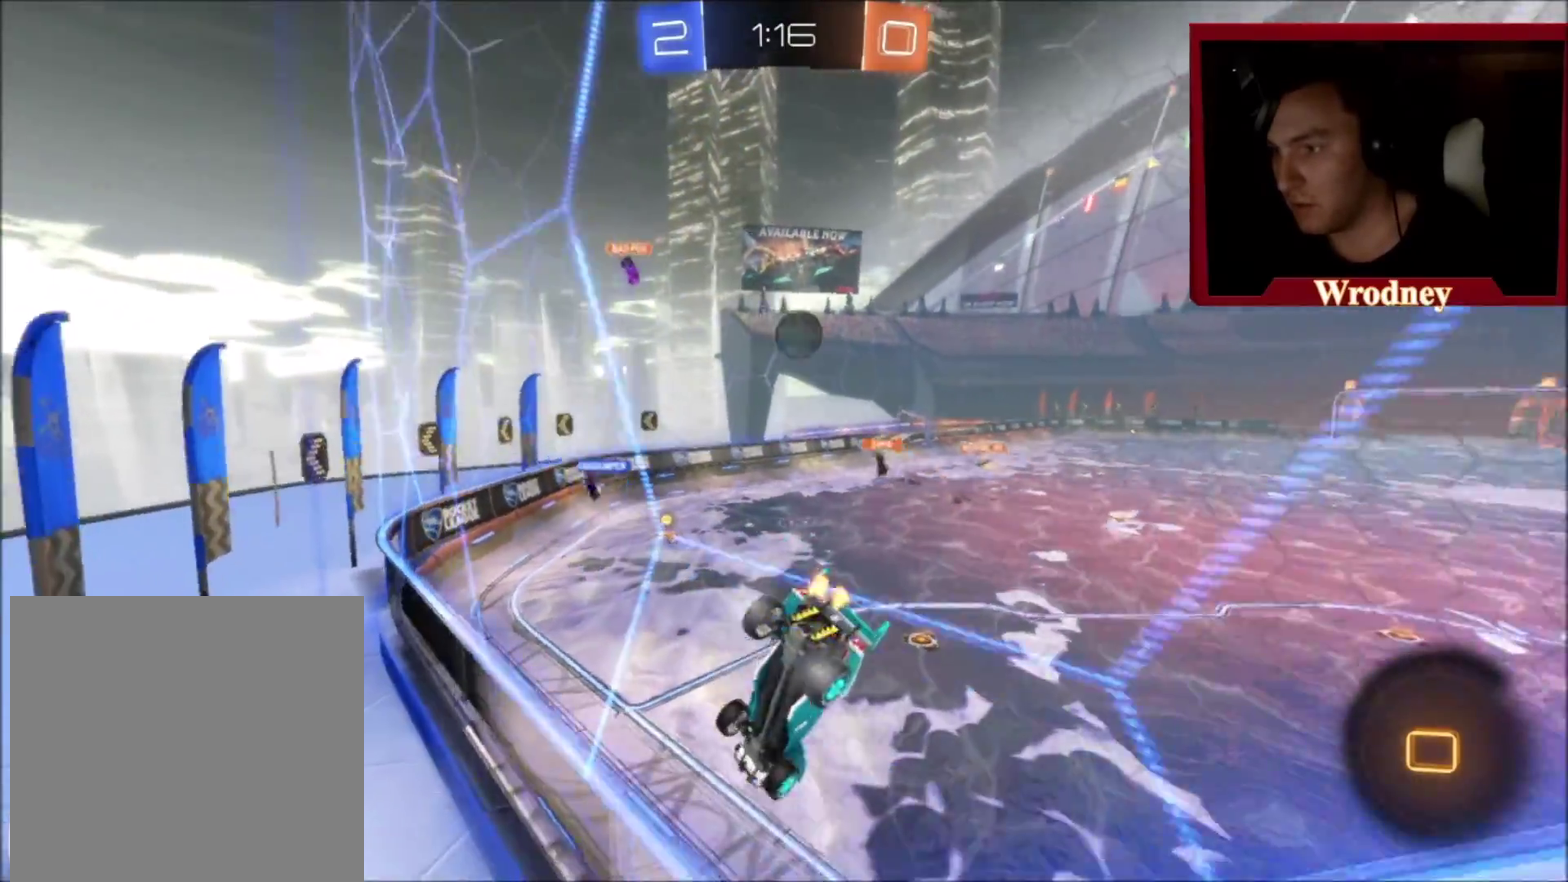
{"buttons": [], "left_stick": "center", "right_stick": "center", "events": [[133, "R2", "up"], [434, "left_stick", "center"]]}
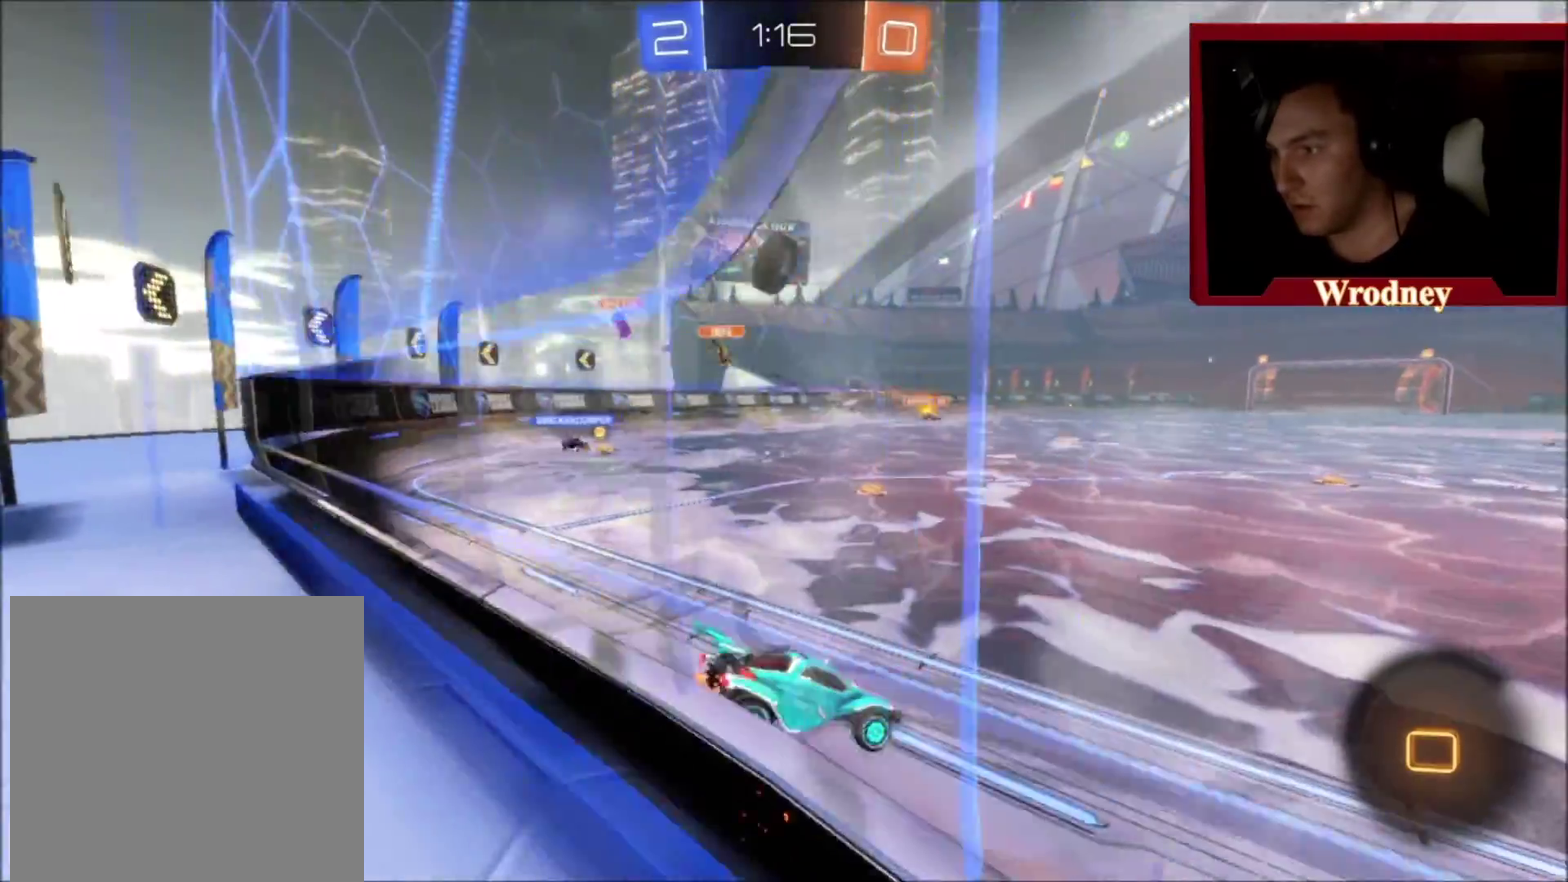
{"buttons": [], "left_stick": "right", "right_stick": "center", "events": [[34, "left_stick", "right"], [167, "R2", "down"], [401, "R2", "up"]]}
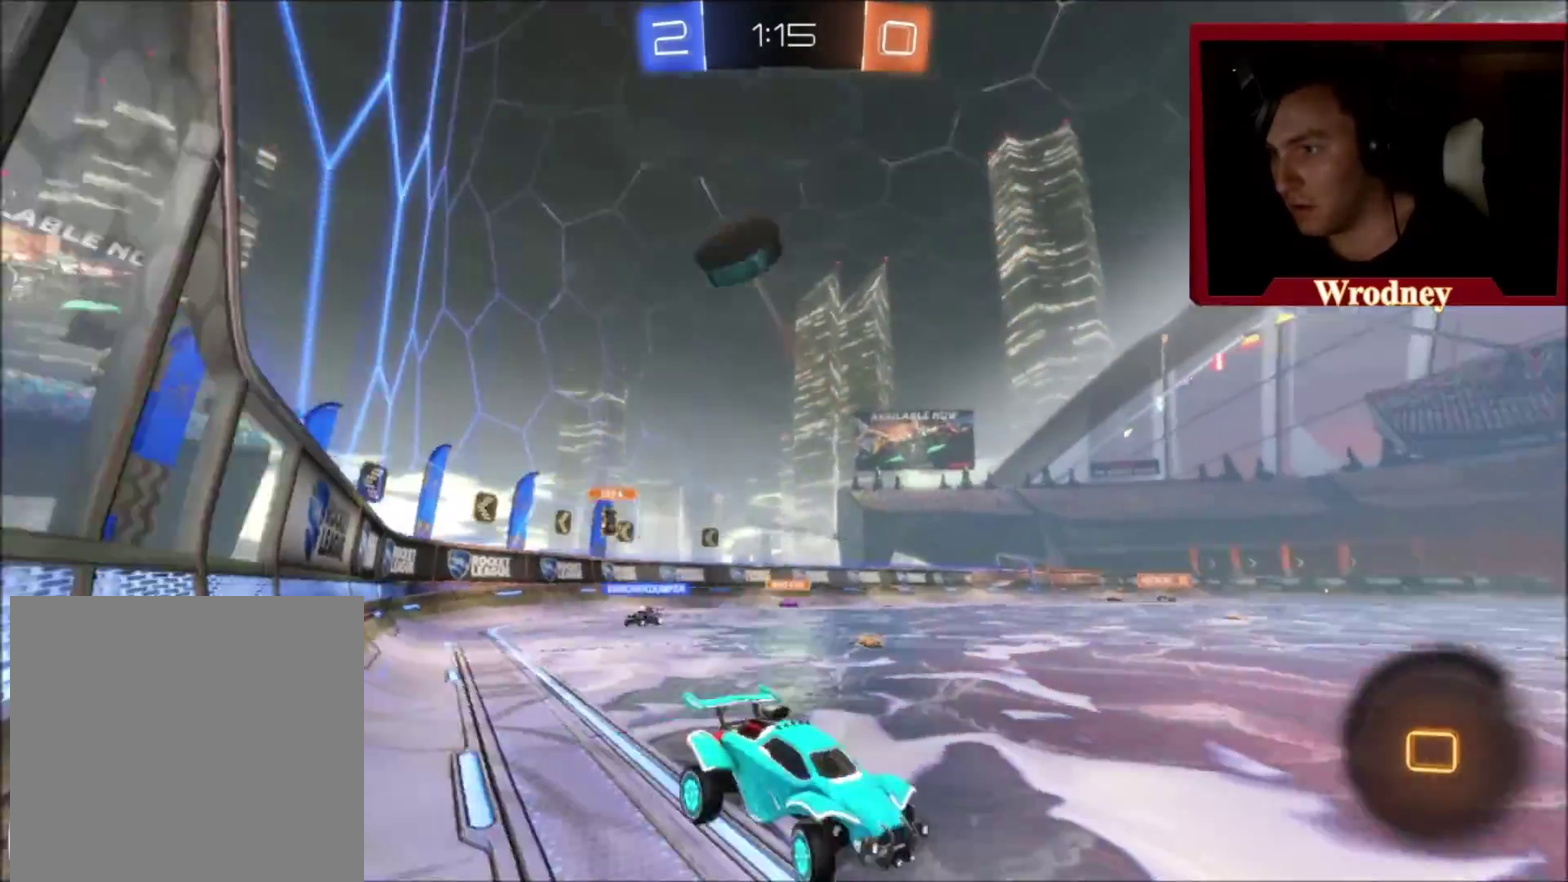
{"buttons": [], "left_stick": "center", "right_stick": "center", "events": [[167, "left_stick", "center"]]}
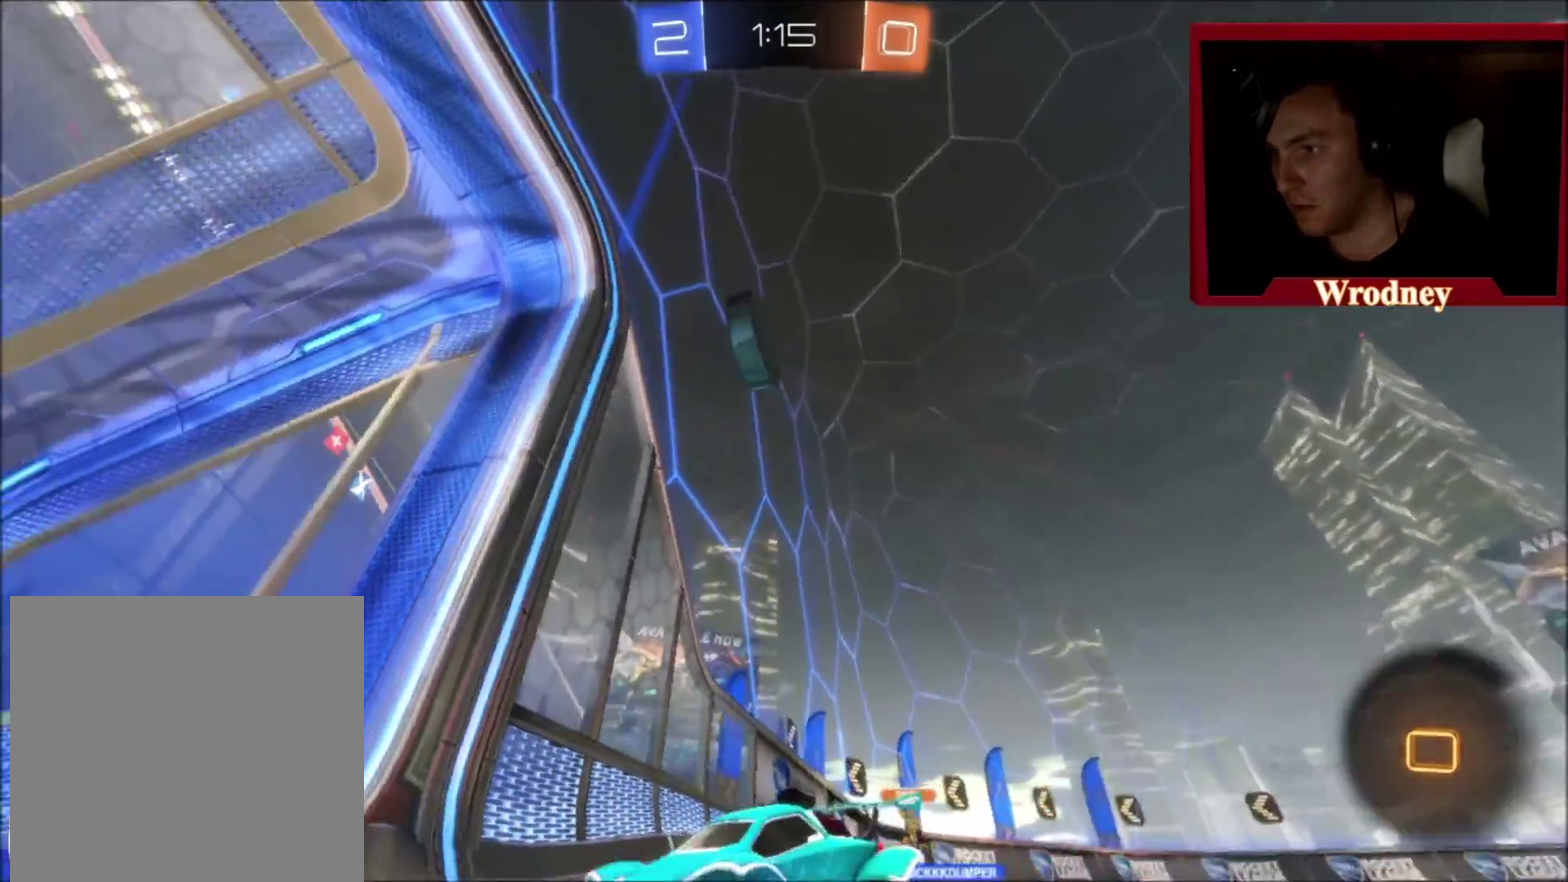
{"buttons": ["R2"], "left_stick": "center", "right_stick": "center", "events": [[100, "left_stick", "up-left"], [200, "left_stick", "center"], [234, "R2", "down"], [401, "left_stick", "right"], [501, "left_stick", "center"]]}
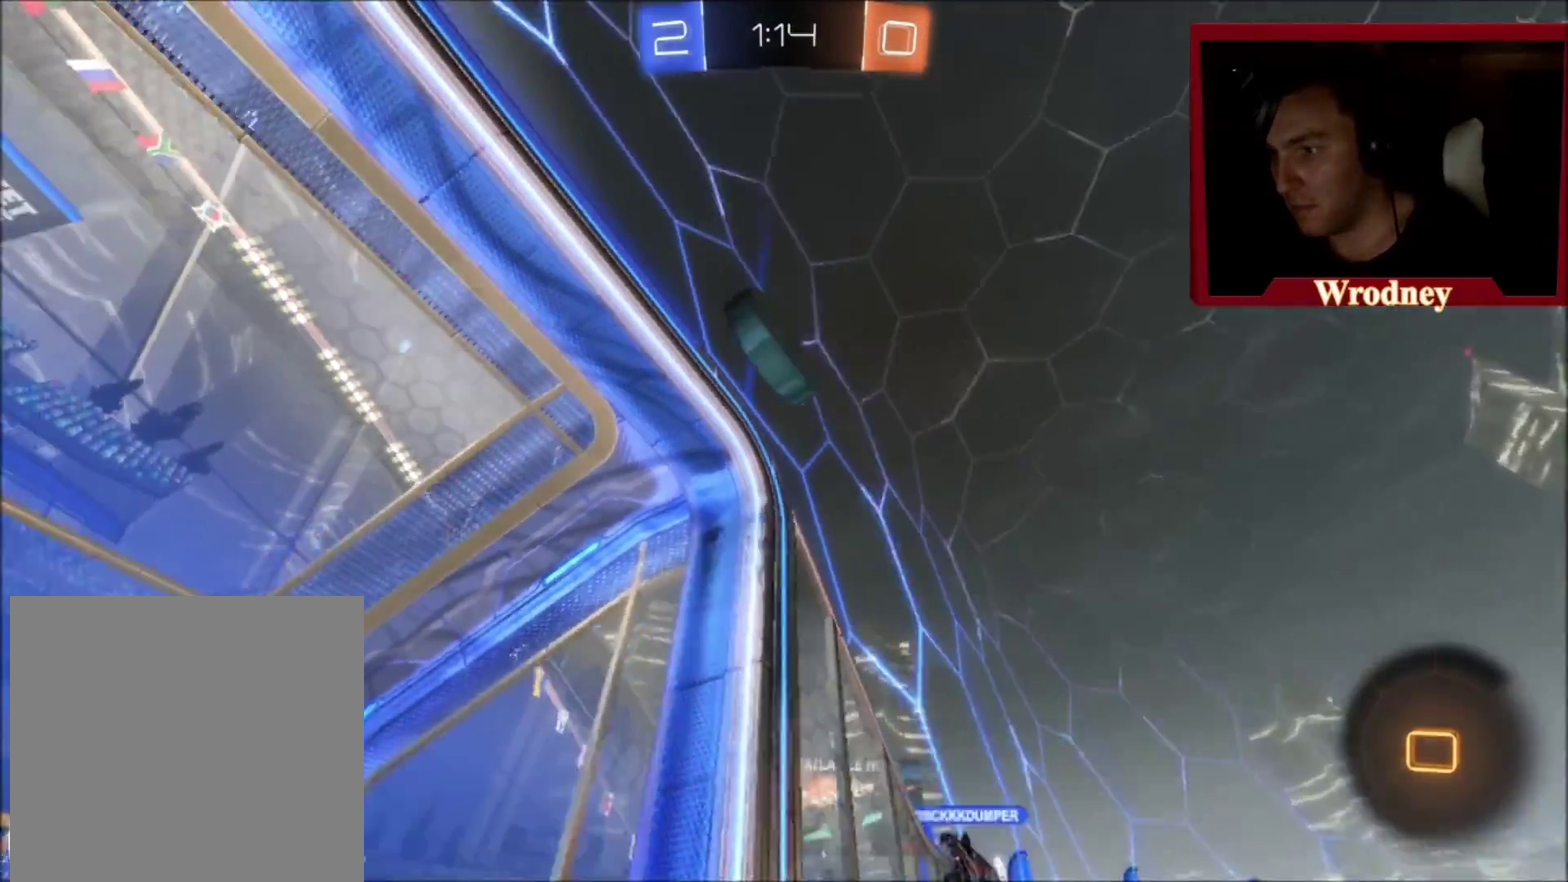
{"buttons": ["R2"], "left_stick": "down-left", "right_stick": "center", "events": [[133, "left_stick", "down-right"], [267, "A", "down"], [333, "left_stick", "center"], [467, "A", "up"], [500, "left_stick", "down-left"]]}
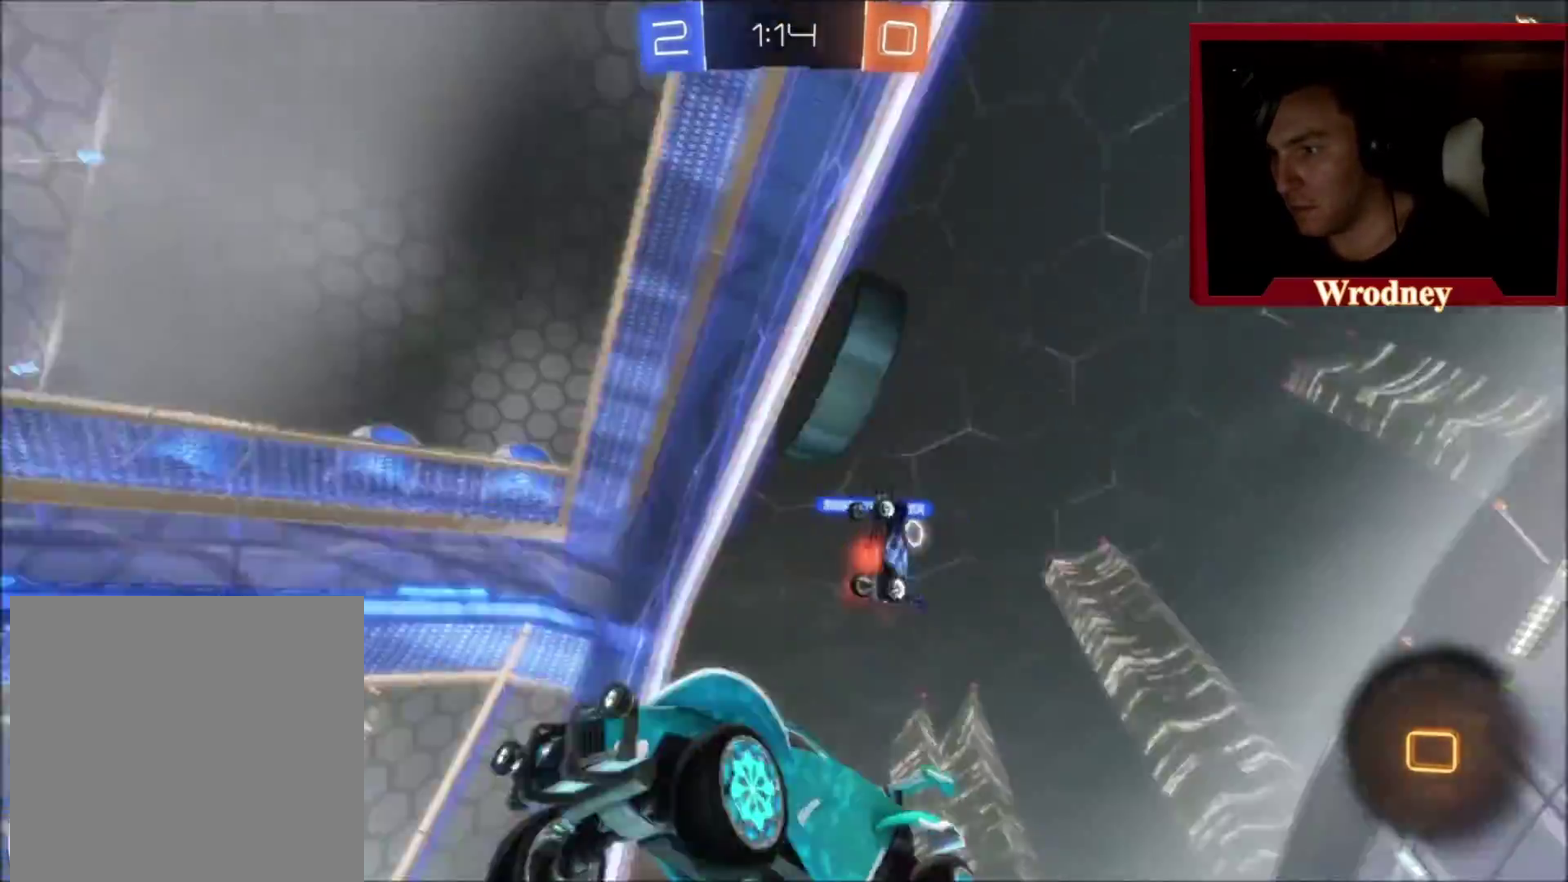
{"buttons": ["R2"], "left_stick": "up-left", "right_stick": "center", "events": [[67, "A", "down"], [134, "left_stick", "left"], [301, "left_stick", "up-left"], [334, "A", "up"]]}
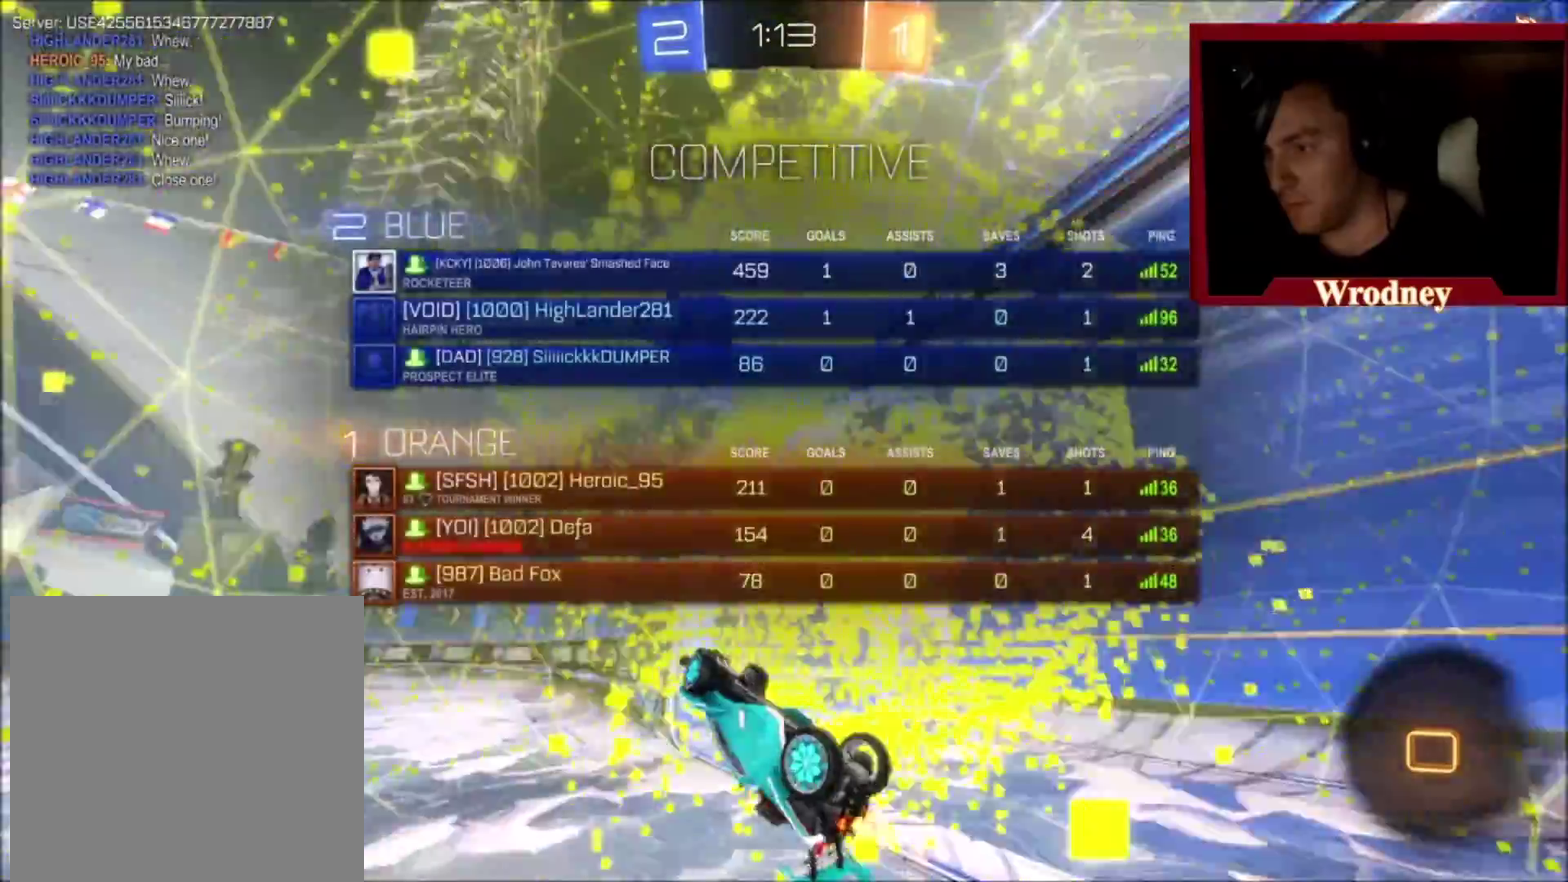
{"buttons": [], "left_stick": "left", "right_stick": "center", "events": [[33, "R2", "up"], [267, "left_stick", "center"], [500, "left_stick", "left"]]}
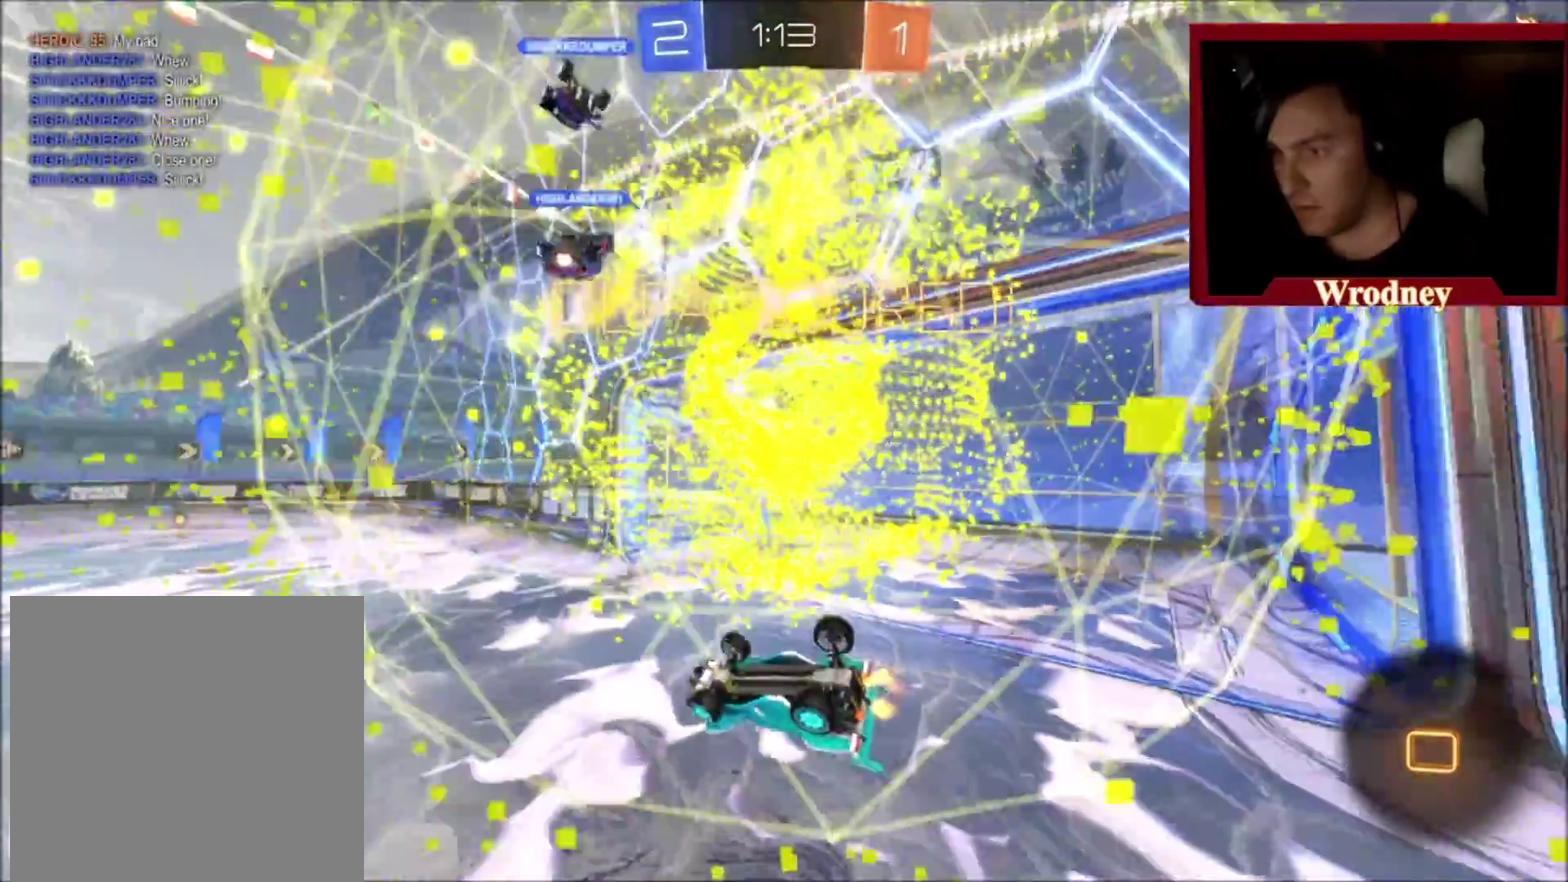
{"buttons": ["L1", "L3"], "left_stick": "up-left", "right_stick": "center"}
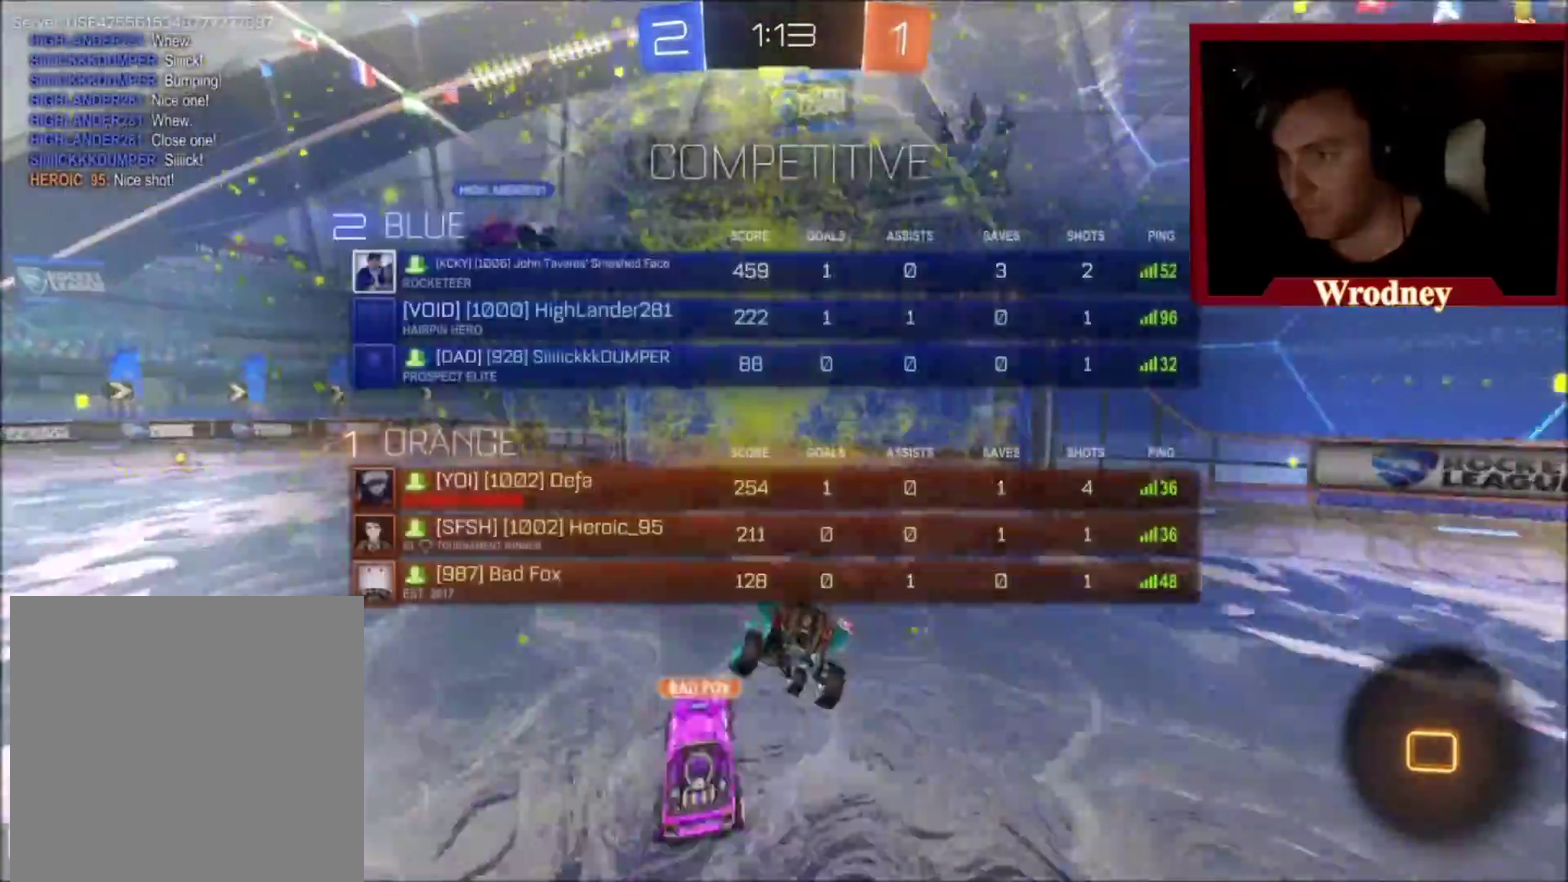
{"buttons": ["X", "R2"], "left_stick": "right", "right_stick": "center"}